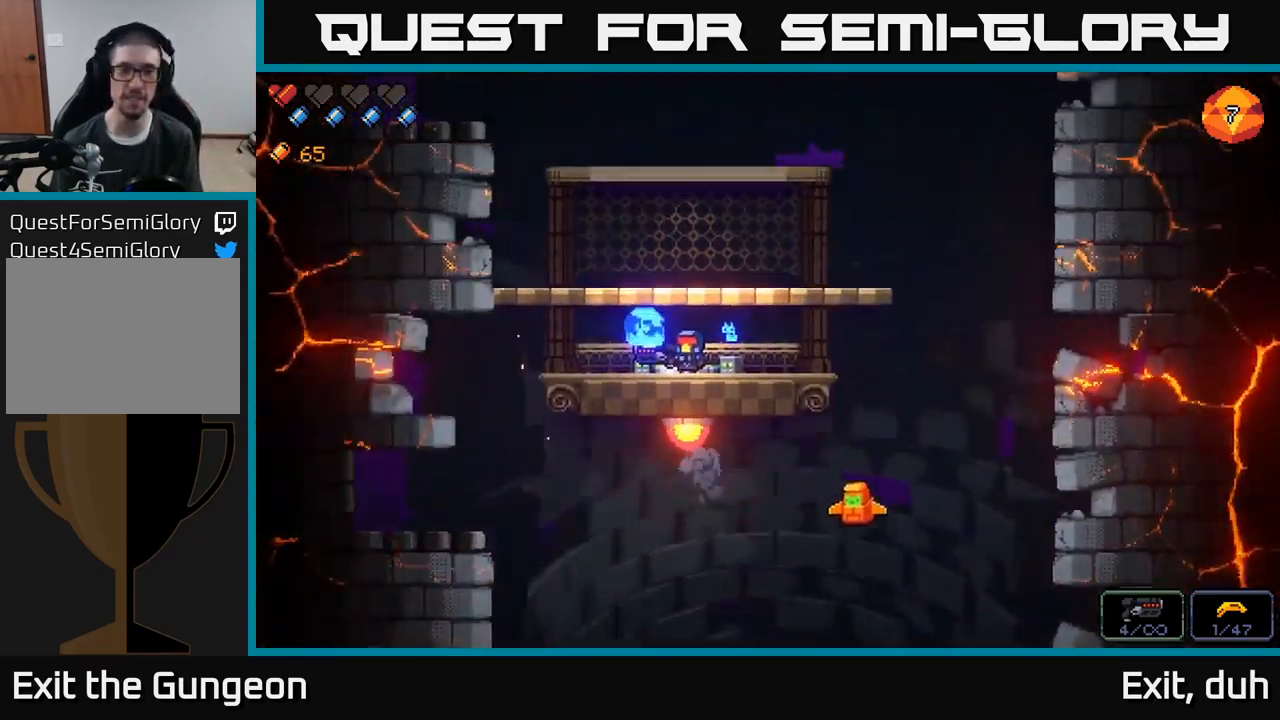
Gameplay with a controller (Xbox layout); each line is a JSON object with the inputs held at the frame after it. "events" lists button and stick changes between this image and that frame as [ms after this image, input, new state], when the widget could be followed in between.
{"buttons": [], "left_stick": "center", "right_stick": "up", "events": [[284, "right_stick", "up"]]}
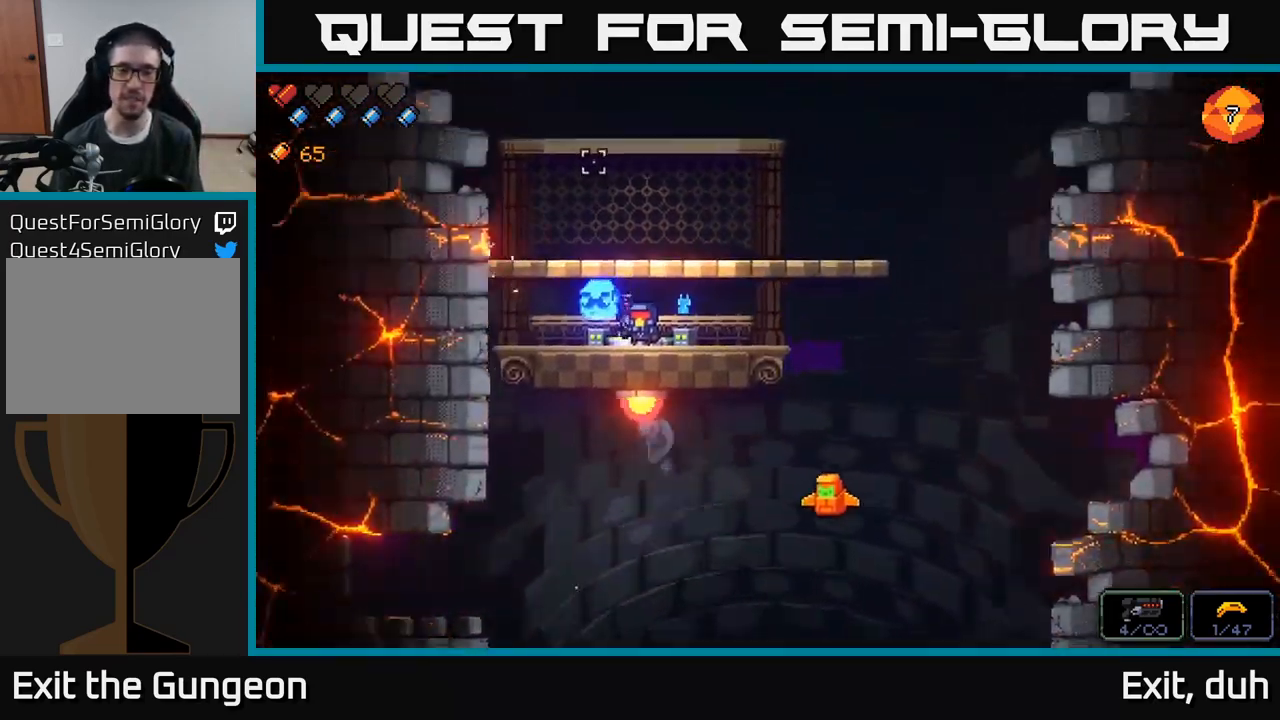
{"buttons": [], "left_stick": "center", "right_stick": "up-right", "events": [[234, "right_stick", "up-right"]]}
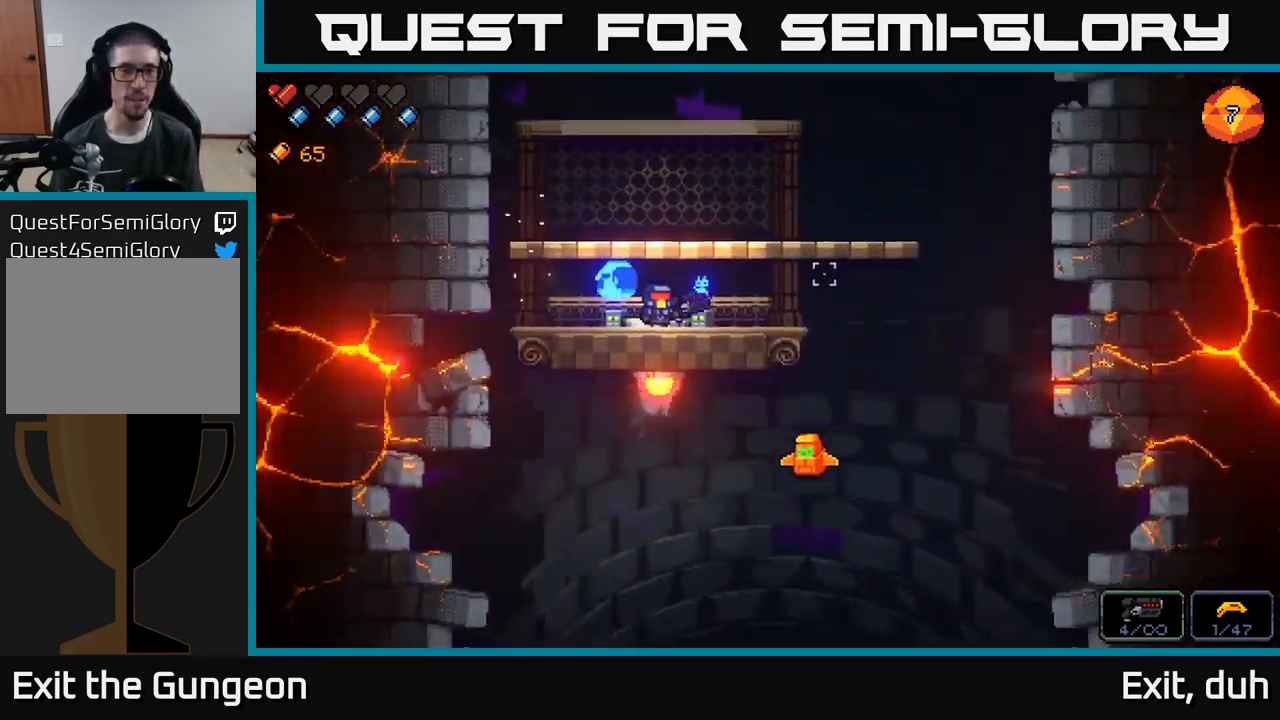
{"buttons": [], "left_stick": "center", "right_stick": "center", "events": [[117, "right_stick", "center"]]}
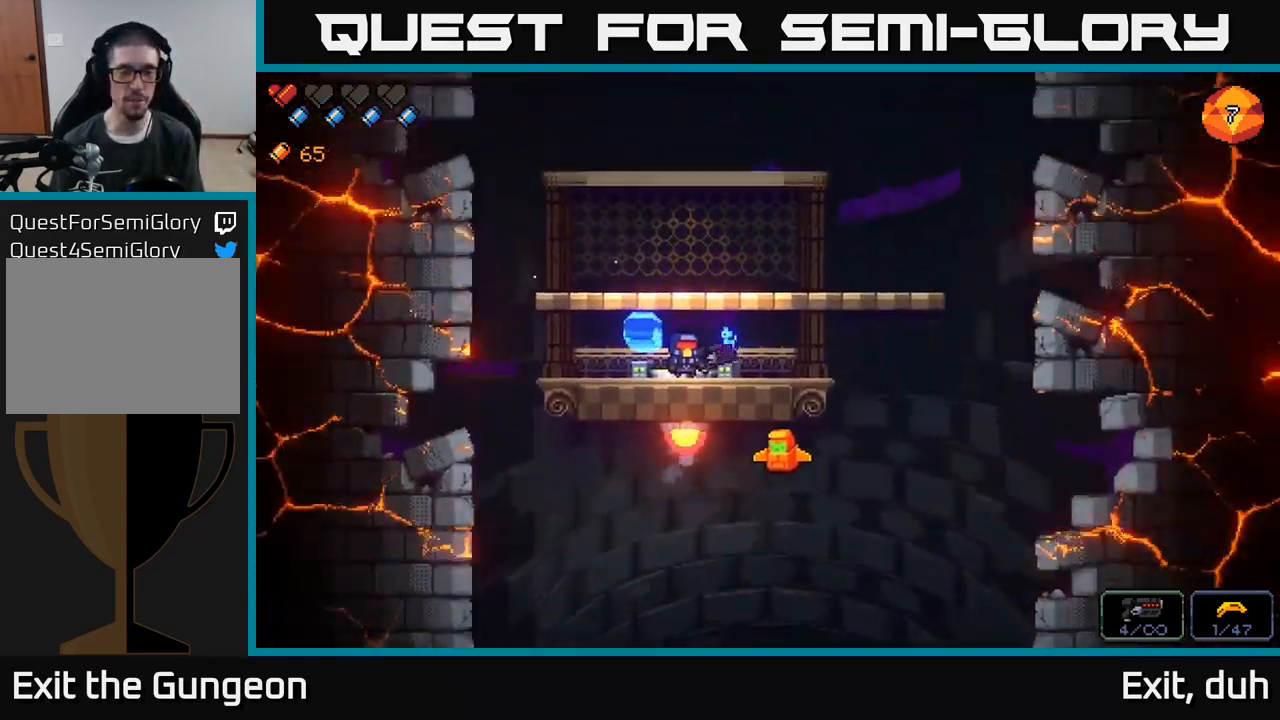
{"buttons": [], "left_stick": "center", "right_stick": "up", "events": [[184, "right_stick", "up"]]}
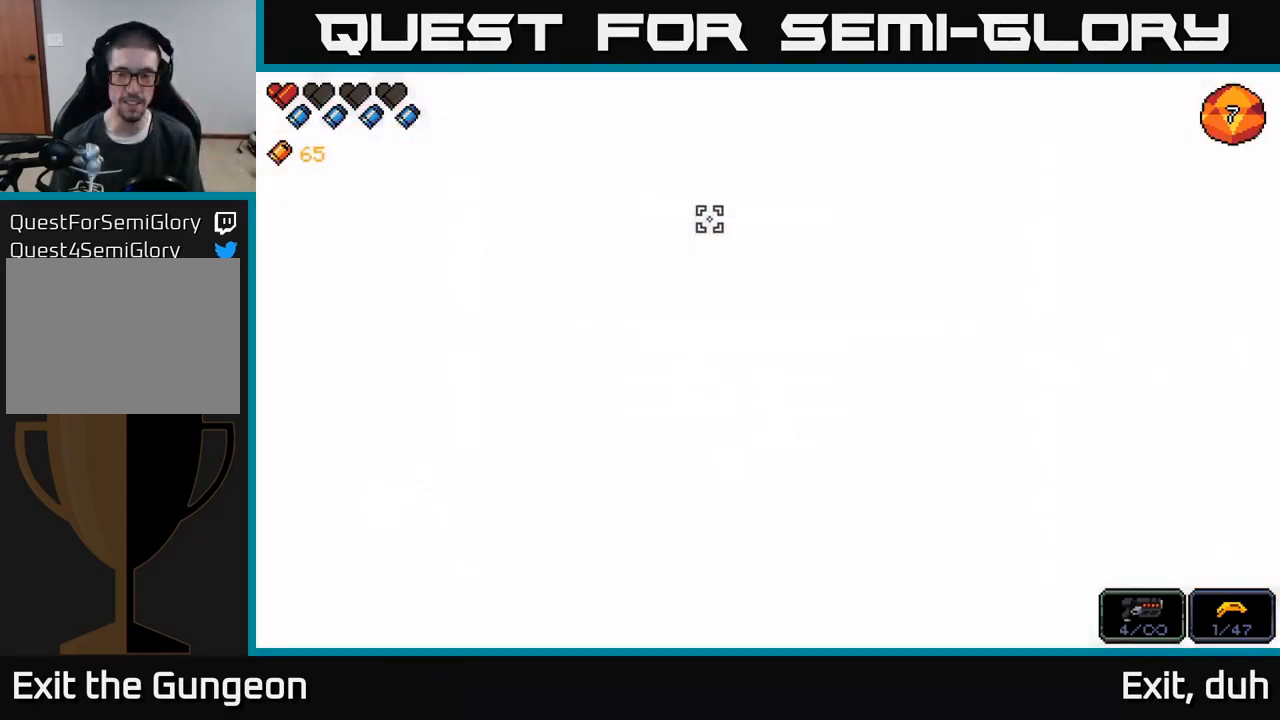
{"buttons": [], "left_stick": "center", "right_stick": "up", "events": [[17, "left_stick", "right"], [184, "left_stick", "center"]]}
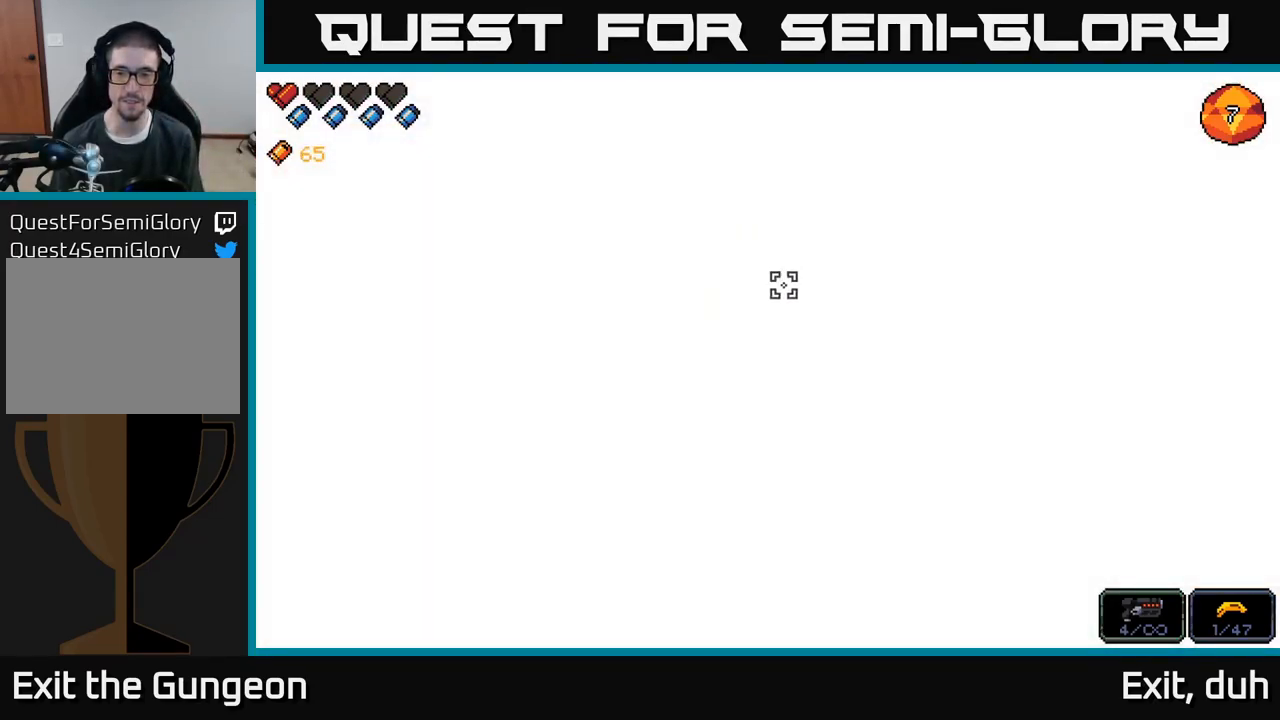
{"buttons": [], "left_stick": "center", "right_stick": "up", "events": []}
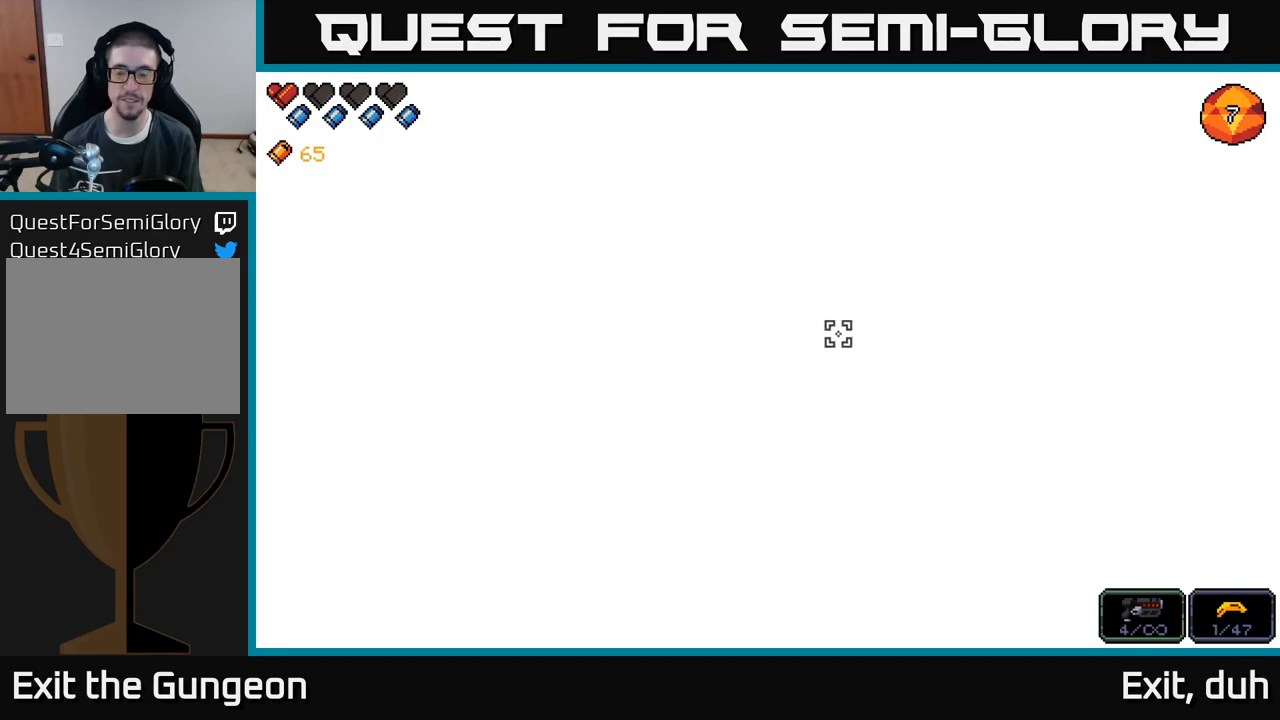
{"buttons": [], "left_stick": "center", "right_stick": "up", "events": []}
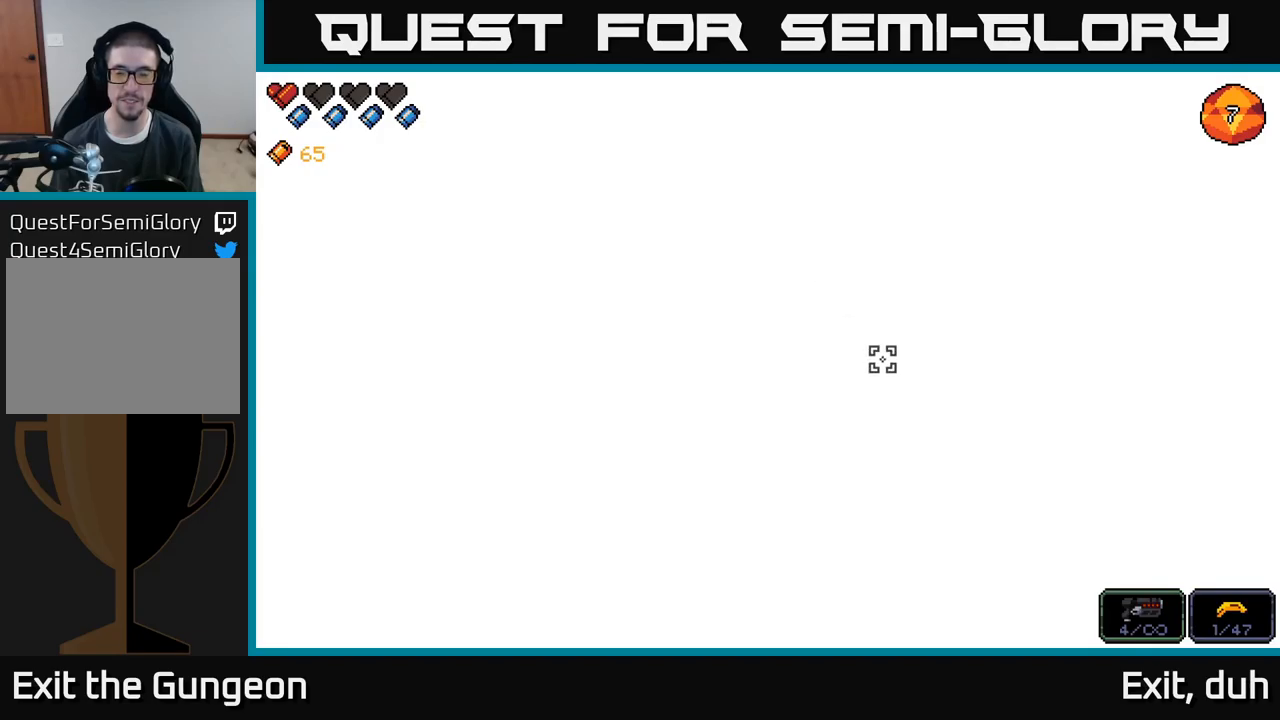
{"buttons": [], "left_stick": "center", "right_stick": "center", "events": [[233, "right_stick", "up-right"], [433, "right_stick", "center"]]}
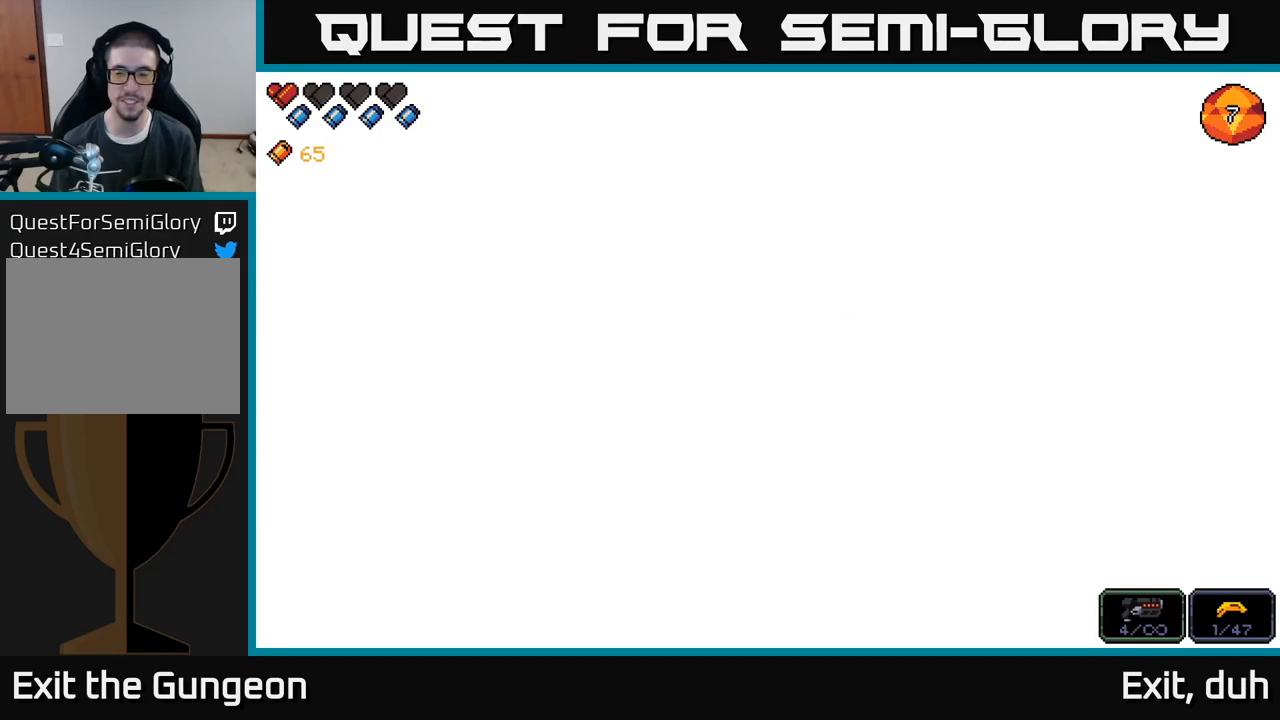
{"buttons": [], "left_stick": "center", "right_stick": "center", "events": [[17, "X", "down"], [117, "X", "up"]]}